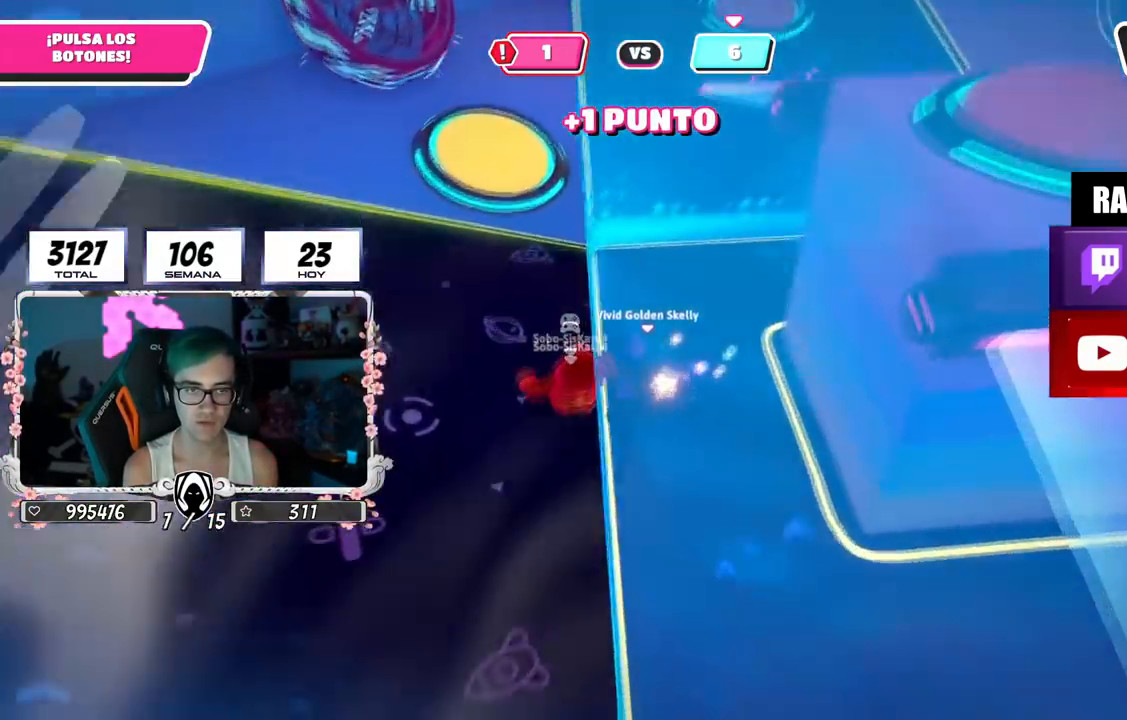
Gameplay with a controller (PlayStation layout); each line is a JSON object with the inputs held at the frame after it. "events" lists button and stick changes between this image and that frame as [ms after this image, input, new state], when the widget could be followed in between.
{"buttons": [], "left_stick": "up-left", "right_stick": "down", "events": [[67, "right_stick", "up-left"], [100, "L3", "down"], [100, "R2", "down"], [234, "right_stick", "up-right"], [267, "R2", "up"], [300, "L3", "up"], [317, "right_stick", "down-right"], [434, "right_stick", "down"]]}
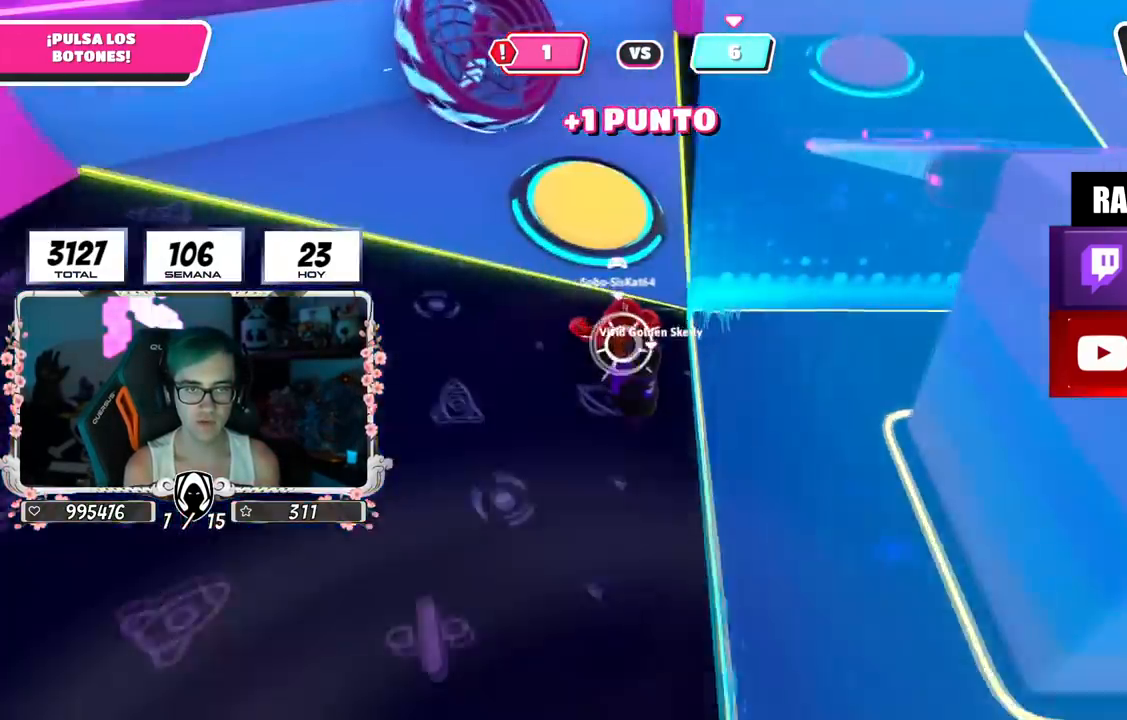
{"buttons": ["CROSS", "SQUARE"], "left_stick": "up-right", "right_stick": "center", "events": [[167, "left_stick", "up"], [184, "right_stick", "center"], [367, "CROSS", "down"], [367, "left_stick", "up-right"], [434, "SQUARE", "down"]]}
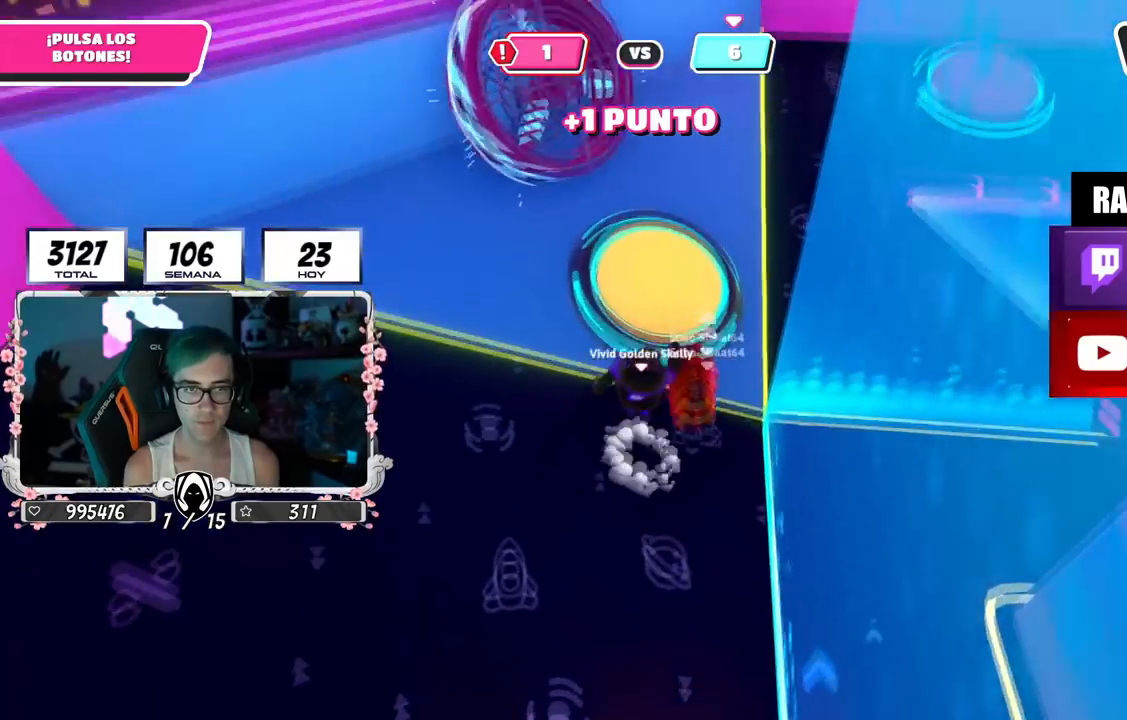
{"buttons": [], "left_stick": "up-right", "right_stick": "right", "events": [[33, "CROSS", "up"], [33, "SQUARE", "up"], [150, "right_stick", "right"]]}
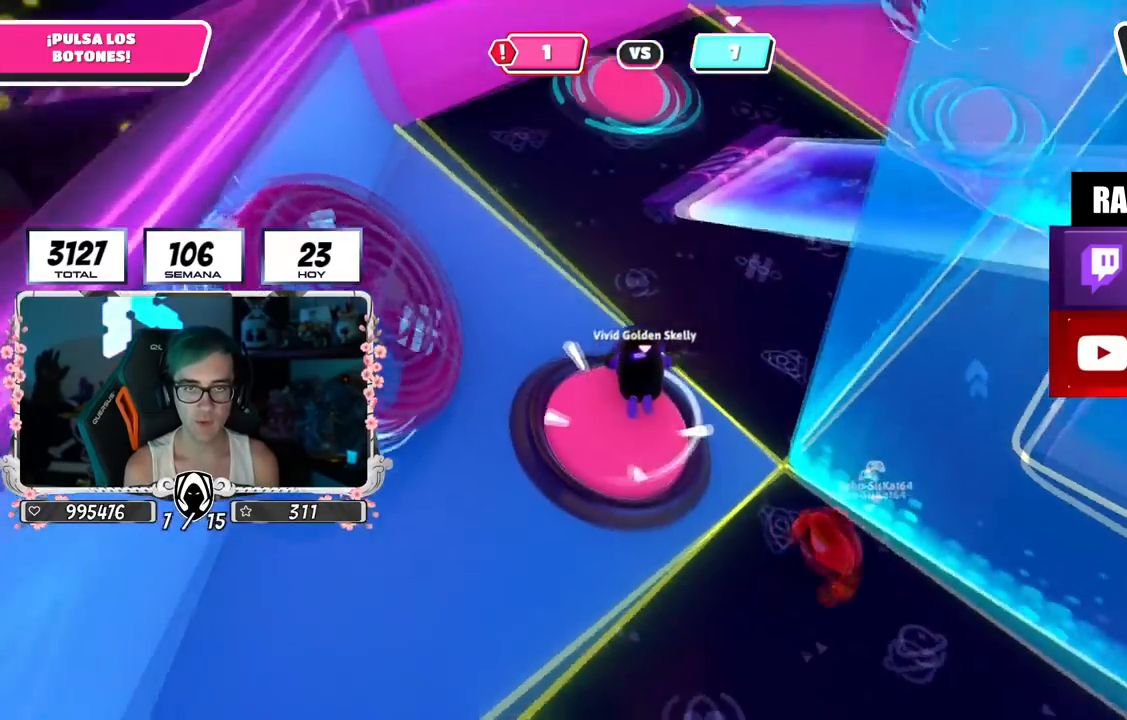
{"buttons": [], "left_stick": "up-right", "right_stick": "center", "events": [[217, "right_stick", "down-right"], [401, "right_stick", "center"]]}
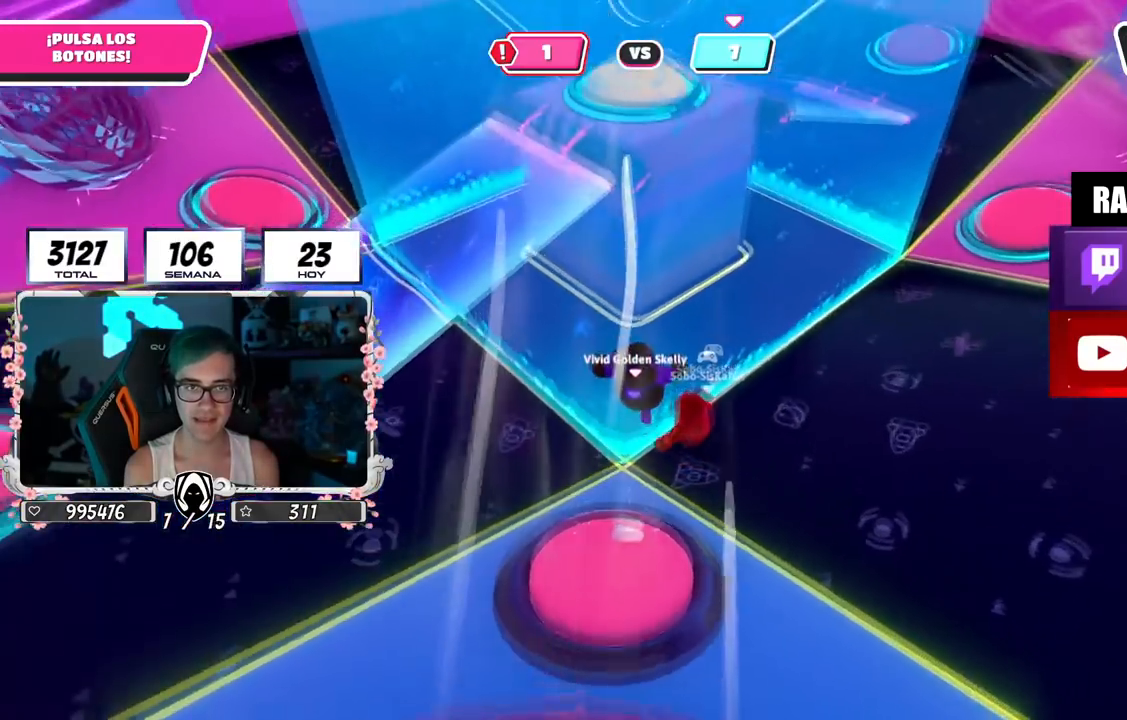
{"buttons": ["R2"], "left_stick": "up-left", "right_stick": "up-left", "events": [[50, "right_stick", "down-left"], [117, "left_stick", "right"], [200, "right_stick", "center"], [284, "left_stick", "up"], [367, "left_stick", "up-left"], [434, "right_stick", "up-left"], [484, "R2", "down"]]}
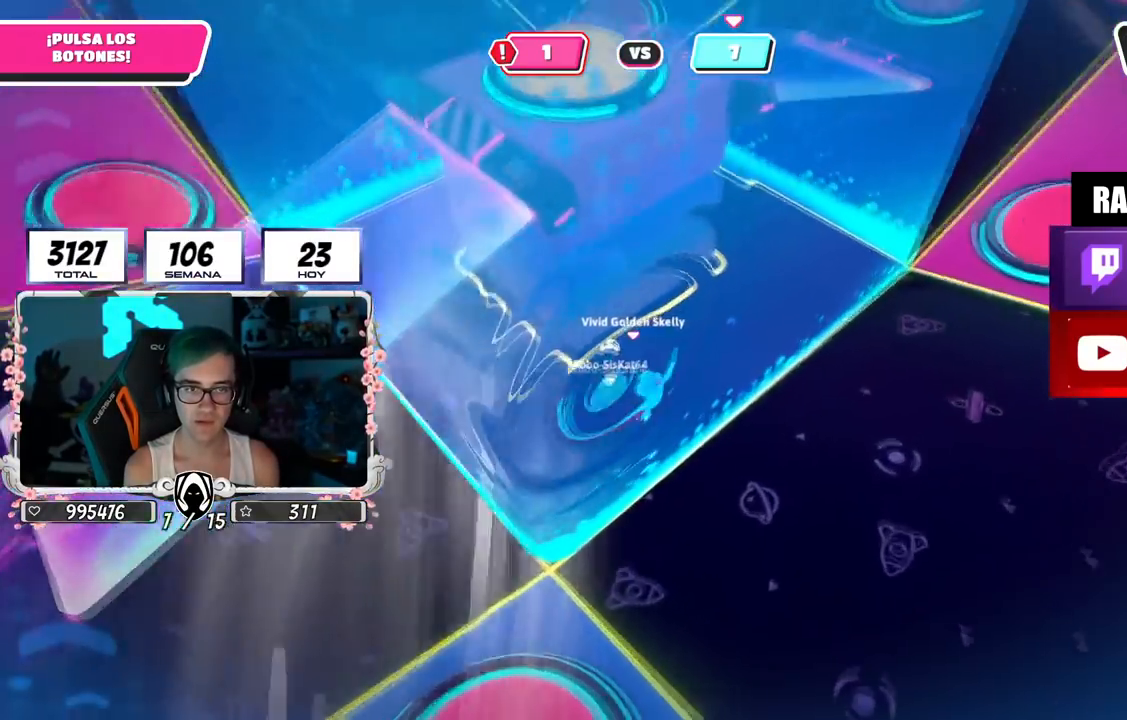
{"buttons": [], "left_stick": "right", "right_stick": "up-left", "events": [[50, "left_stick", "down-left"], [101, "right_stick", "up"], [167, "left_stick", "down-right"], [251, "R2", "up"], [334, "left_stick", "right"], [384, "right_stick", "up-left"]]}
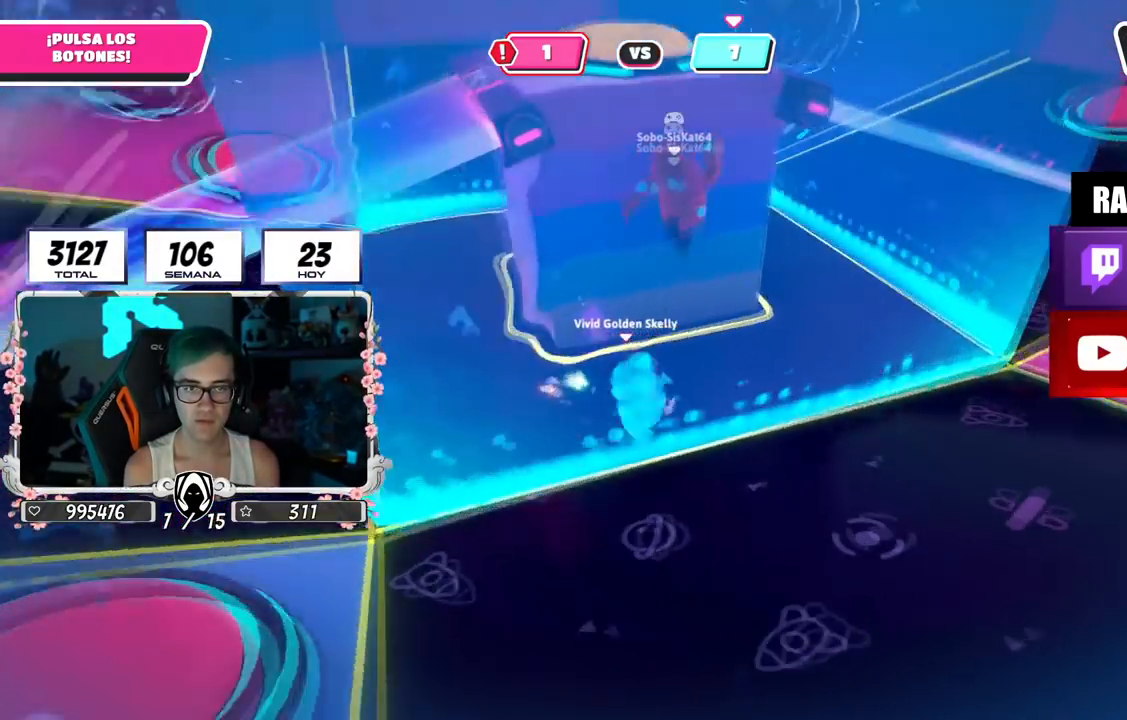
{"buttons": [], "left_stick": "down-right", "right_stick": "center", "events": [[67, "left_stick", "up-right"], [83, "right_stick", "up"], [217, "left_stick", "up-left"], [217, "right_stick", "center"], [317, "right_stick", "down"], [367, "left_stick", "right"], [450, "right_stick", "center"], [467, "left_stick", "down-right"]]}
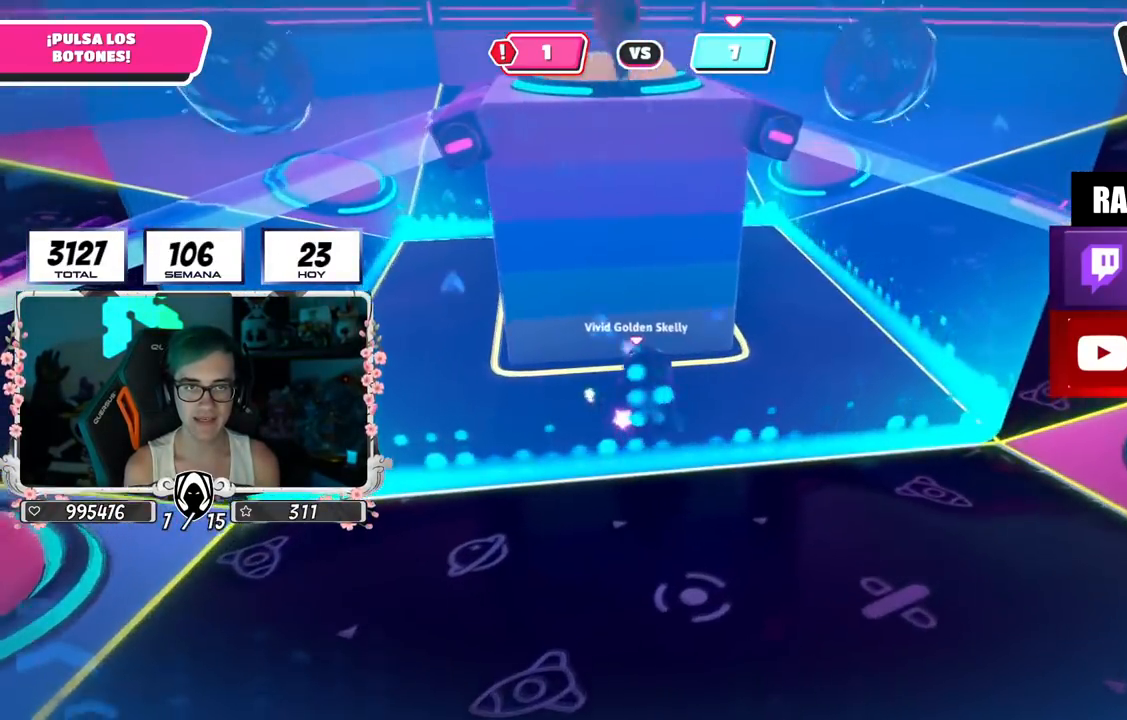
{"buttons": [], "left_stick": "down-right", "right_stick": "down", "events": [[34, "left_stick", "down-left"], [167, "left_stick", "right"], [401, "right_stick", "down"], [501, "left_stick", "down-right"]]}
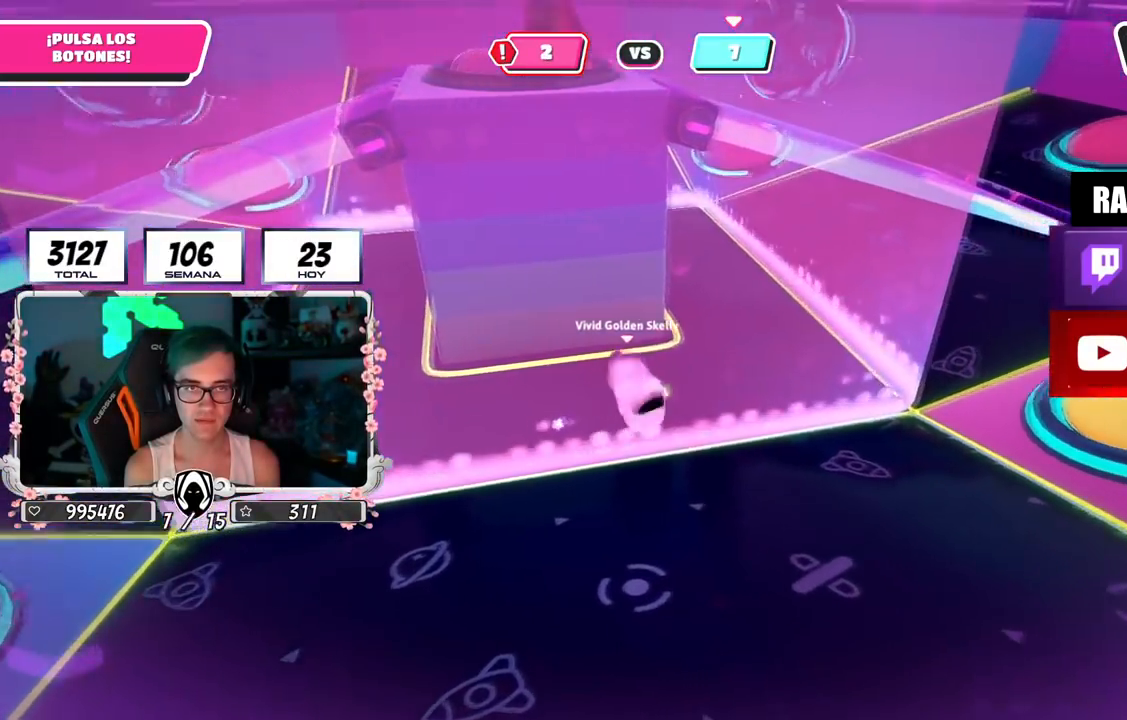
{"buttons": [], "left_stick": "down-right", "right_stick": "up-left", "events": [[117, "right_stick", "up-left"]]}
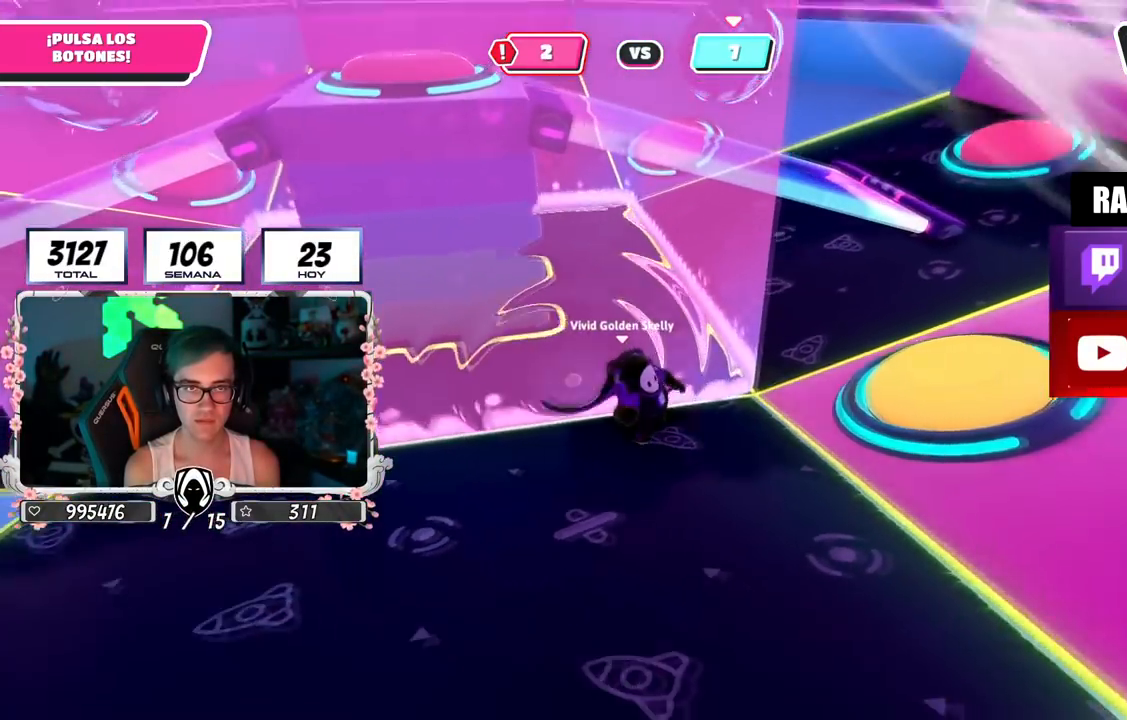
{"buttons": [], "left_stick": "center", "right_stick": "down-left", "events": [[50, "right_stick", "left"], [151, "right_stick", "down-left"], [301, "left_stick", "up-right"], [367, "right_stick", "center"], [418, "left_stick", "center"], [484, "right_stick", "down-left"]]}
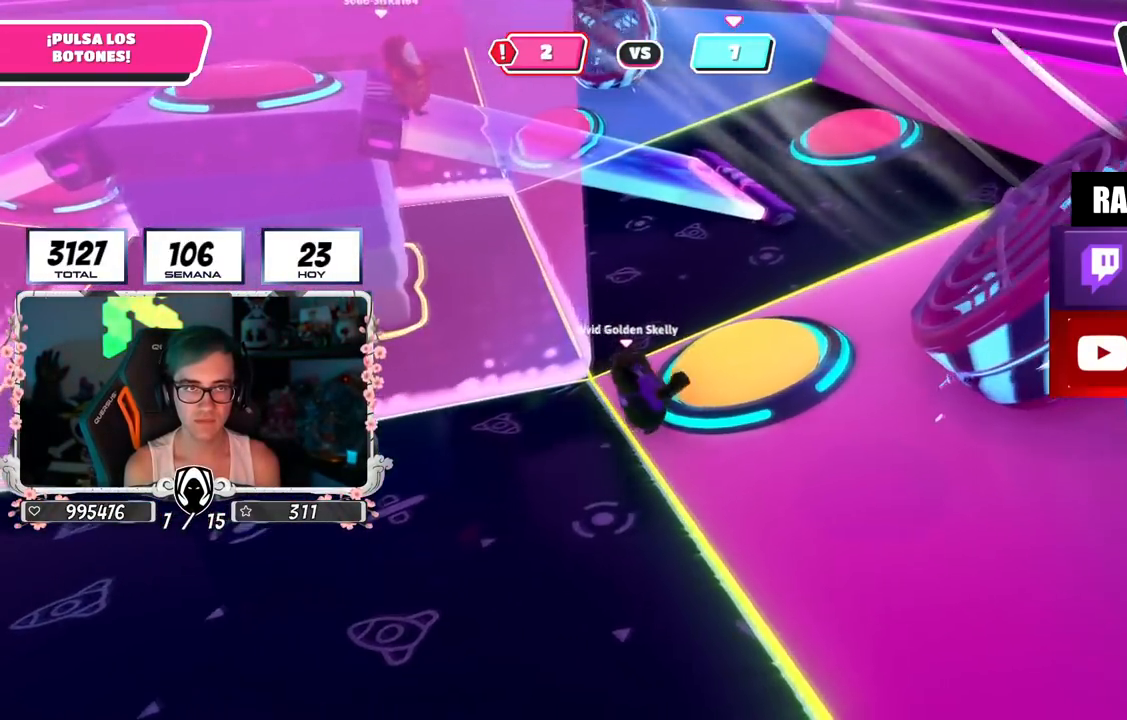
{"buttons": [], "left_stick": "up-right", "right_stick": "center", "events": [[100, "right_stick", "center"], [183, "left_stick", "up-right"], [200, "CROSS", "down"], [250, "SQUARE", "down"], [334, "SQUARE", "up"], [350, "CROSS", "up"]]}
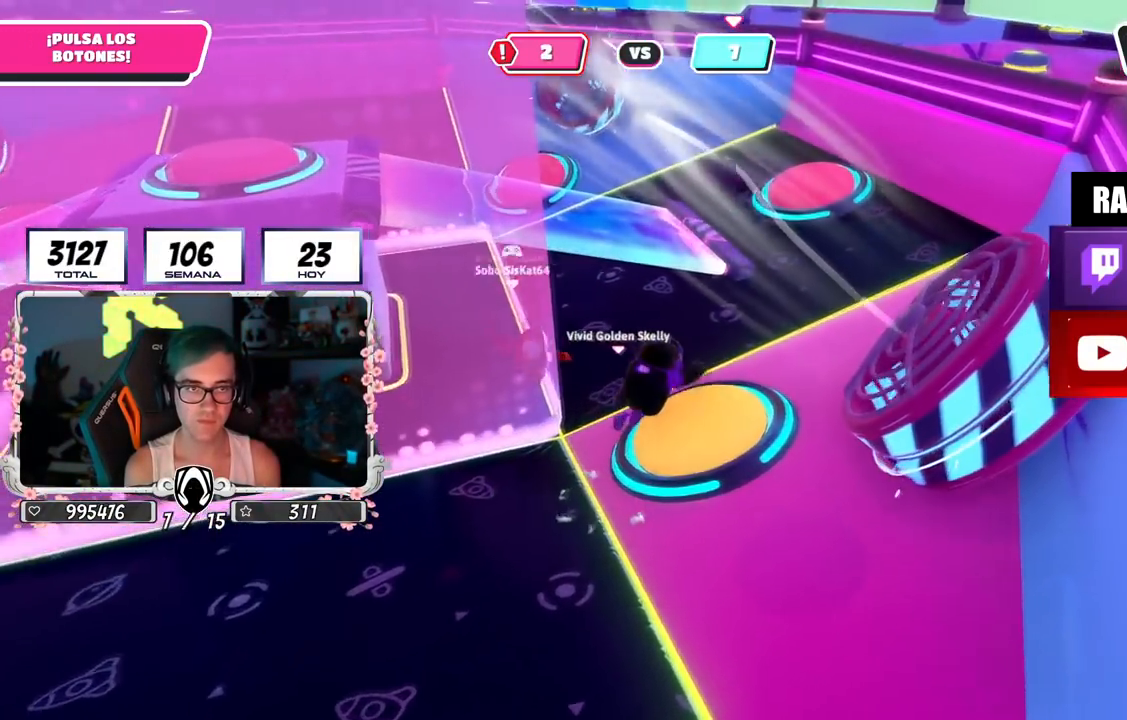
{"buttons": [], "left_stick": "up-left", "right_stick": "left", "events": [[34, "left_stick", "up"], [134, "right_stick", "up-left"], [201, "left_stick", "up-left"], [418, "right_stick", "left"]]}
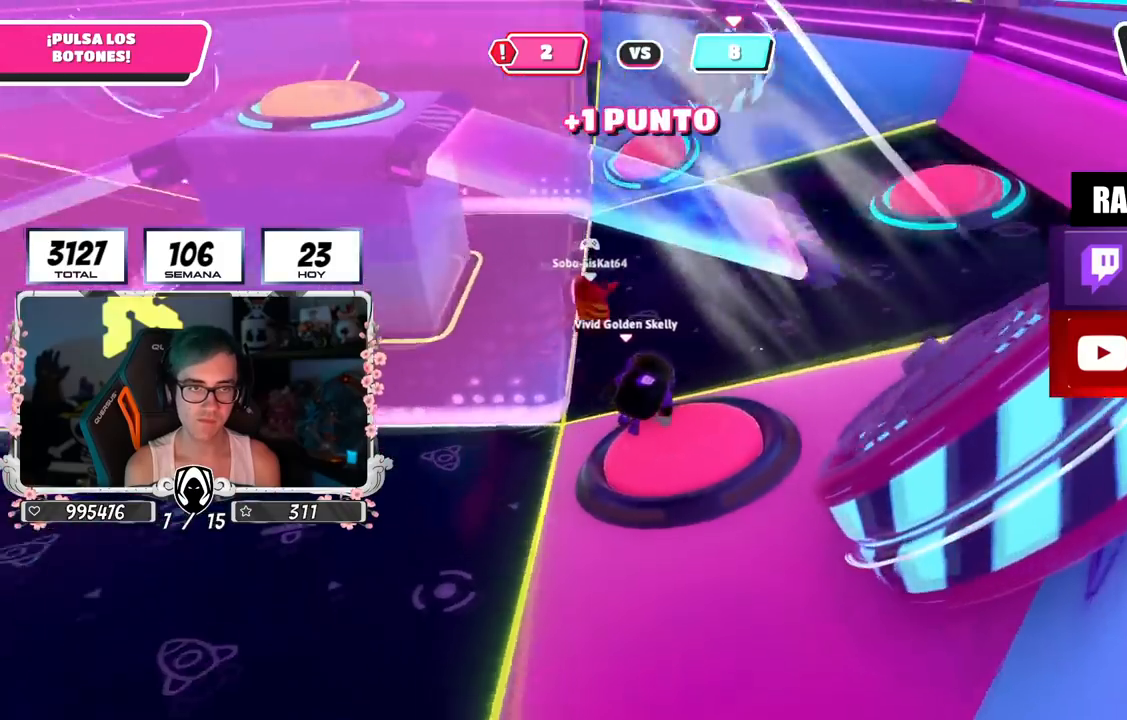
{"buttons": [], "left_stick": "down-right", "right_stick": "right", "events": [[150, "right_stick", "down"], [200, "left_stick", "up"], [200, "right_stick", "down-right"], [334, "left_stick", "down-right"], [367, "right_stick", "center"], [450, "right_stick", "right"]]}
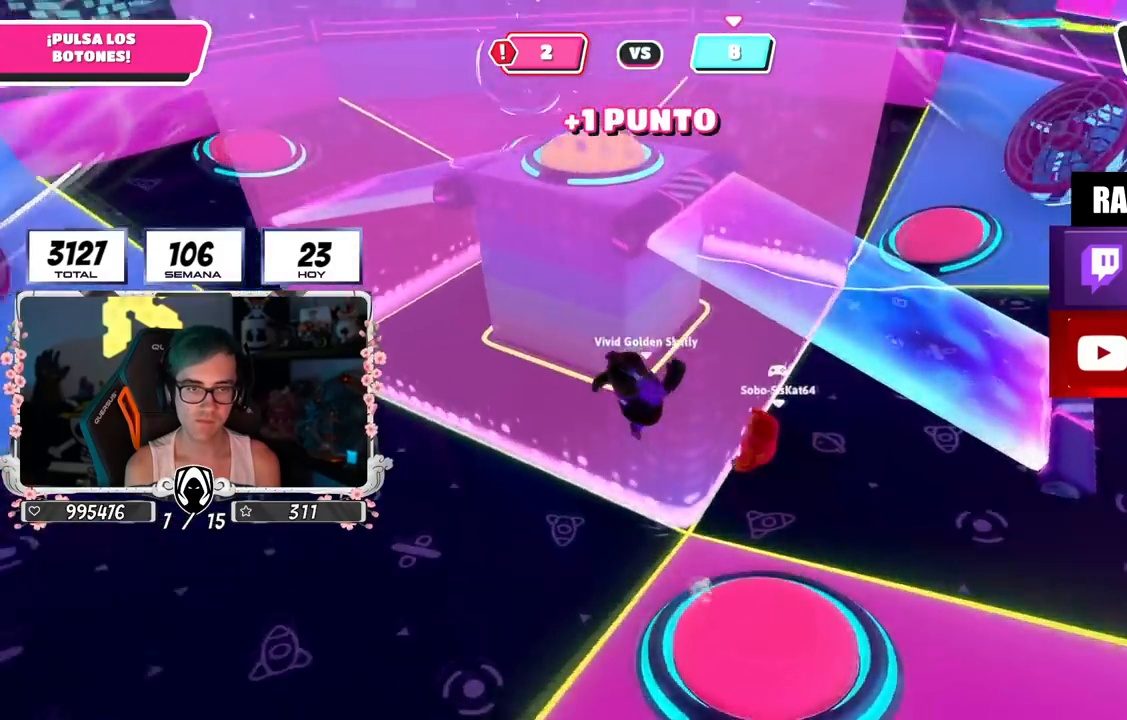
{"buttons": [], "left_stick": "down-right", "right_stick": "down", "events": [[451, "right_stick", "down"]]}
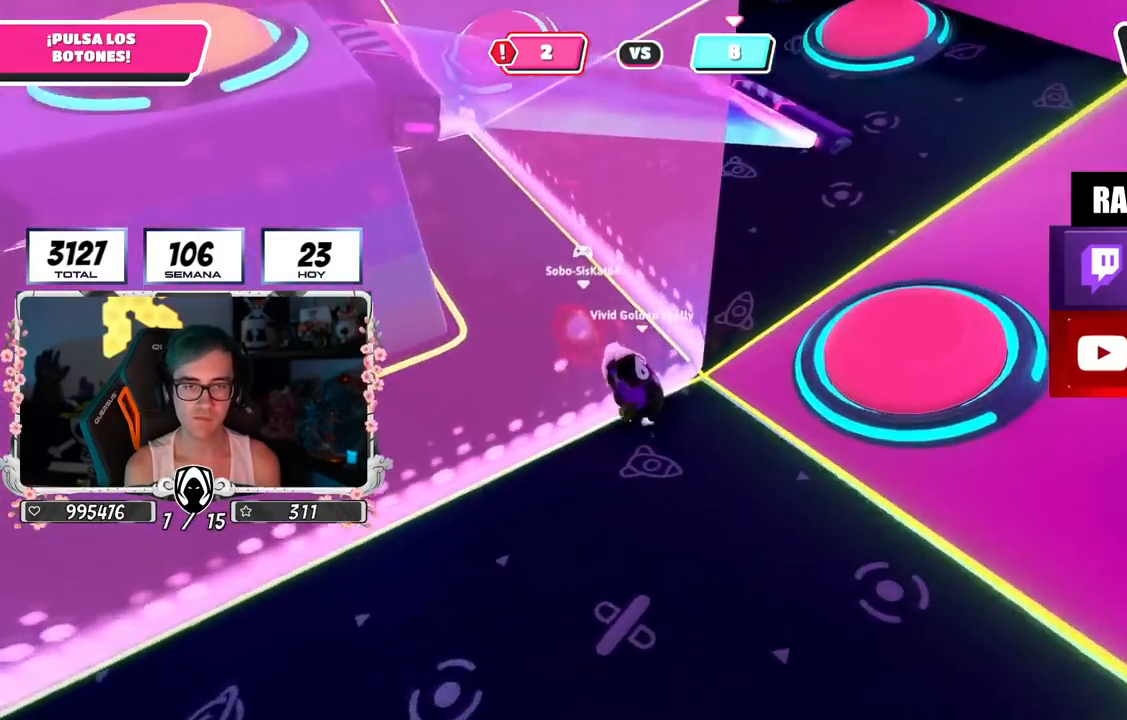
{"buttons": ["R2"], "left_stick": "left", "right_stick": "left", "events": [[50, "left_stick", "right"], [83, "right_stick", "center"], [384, "left_stick", "down-left"], [484, "R2", "down"], [484, "left_stick", "left"], [484, "right_stick", "left"]]}
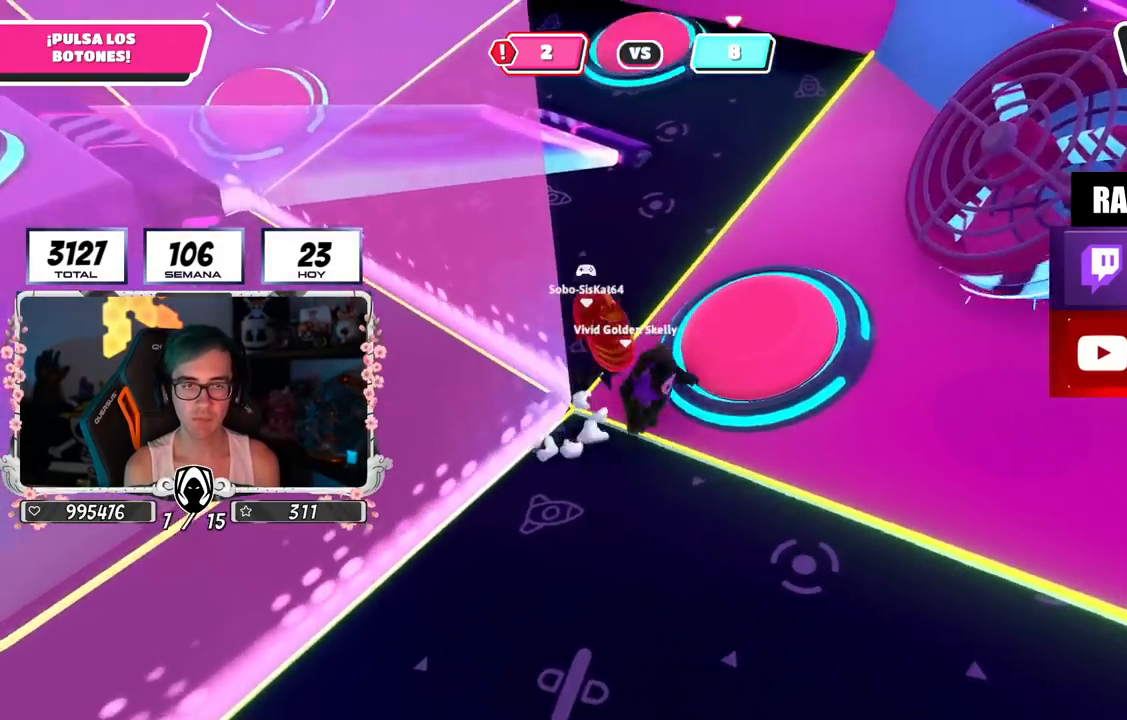
{"buttons": [], "left_stick": "up-right", "right_stick": "center", "events": [[17, "left_stick", "down-left"], [34, "left_stick", "up"], [84, "right_stick", "up"], [151, "left_stick", "down-left"], [267, "right_stick", "right"], [317, "R2", "up"], [317, "left_stick", "down-right"], [334, "right_stick", "center"], [434, "left_stick", "up-right"]]}
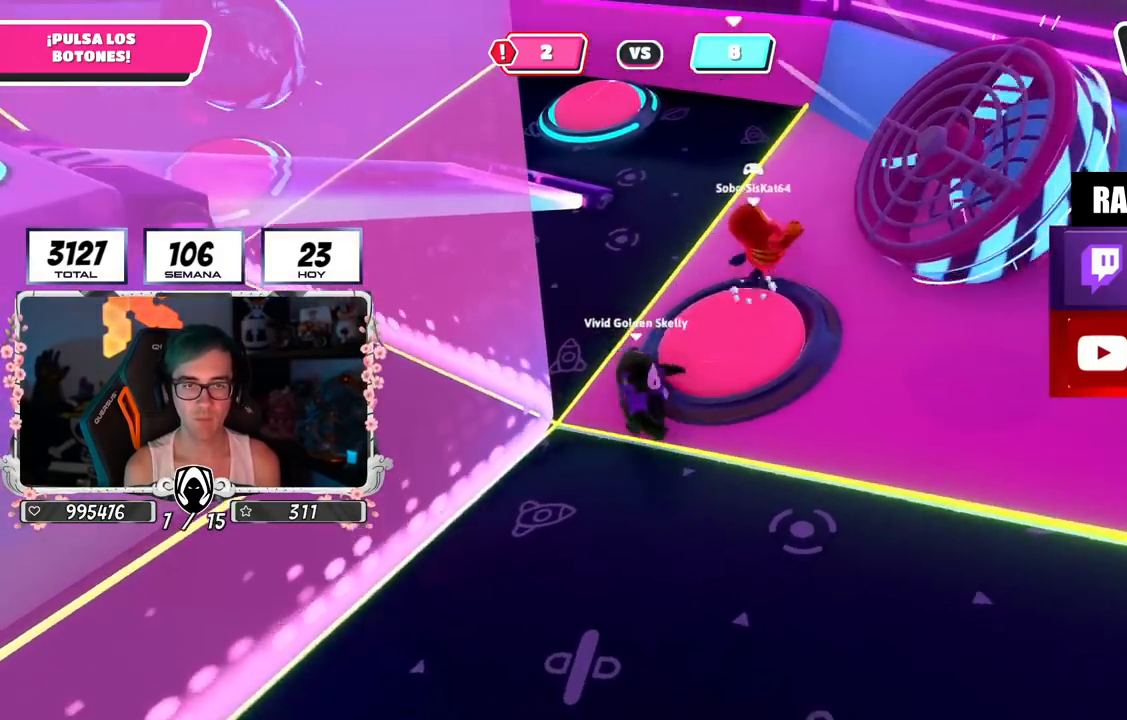
{"buttons": [], "left_stick": "left", "right_stick": "left", "events": [[33, "CROSS", "down"], [67, "left_stick", "up"], [83, "SQUARE", "down"], [167, "CROSS", "up"], [167, "SQUARE", "up"], [284, "left_stick", "left"], [350, "right_stick", "left"]]}
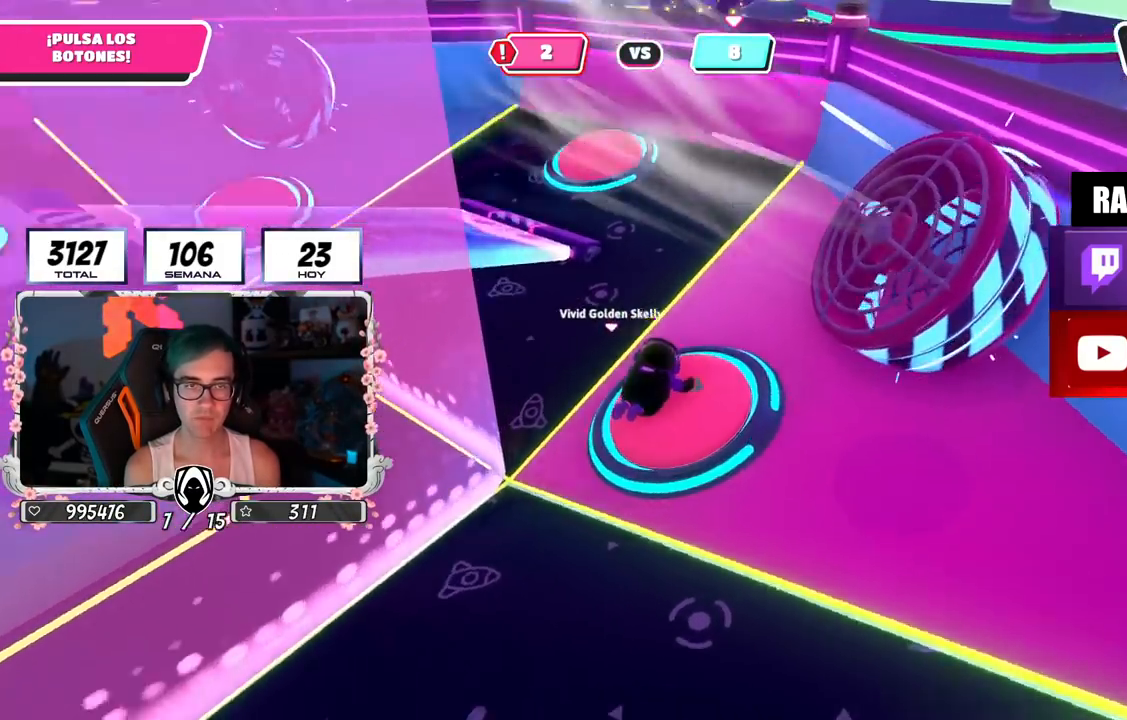
{"buttons": [], "left_stick": "up-left", "right_stick": "center", "events": [[17, "left_stick", "down-left"], [151, "right_stick", "up-left"], [201, "left_stick", "left"], [251, "right_stick", "center"], [367, "left_stick", "up-left"]]}
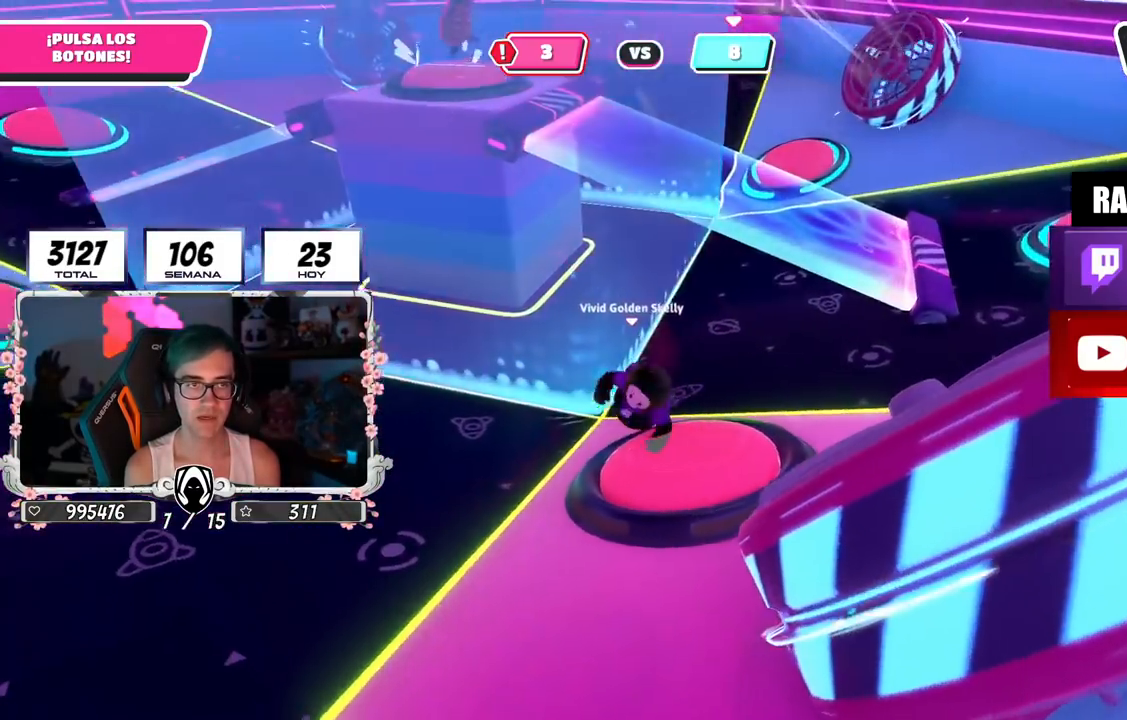
{"buttons": [], "left_stick": "up-left", "right_stick": "right", "events": [[484, "right_stick", "right"]]}
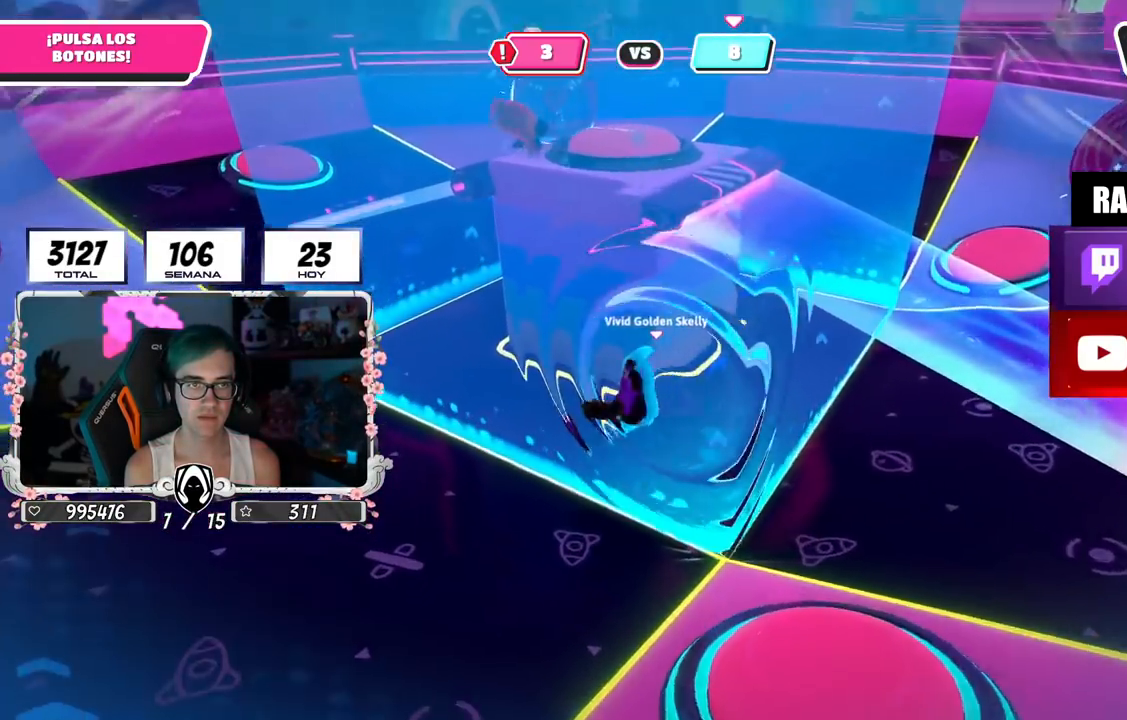
{"buttons": [], "left_stick": "up-left", "right_stick": "right", "events": []}
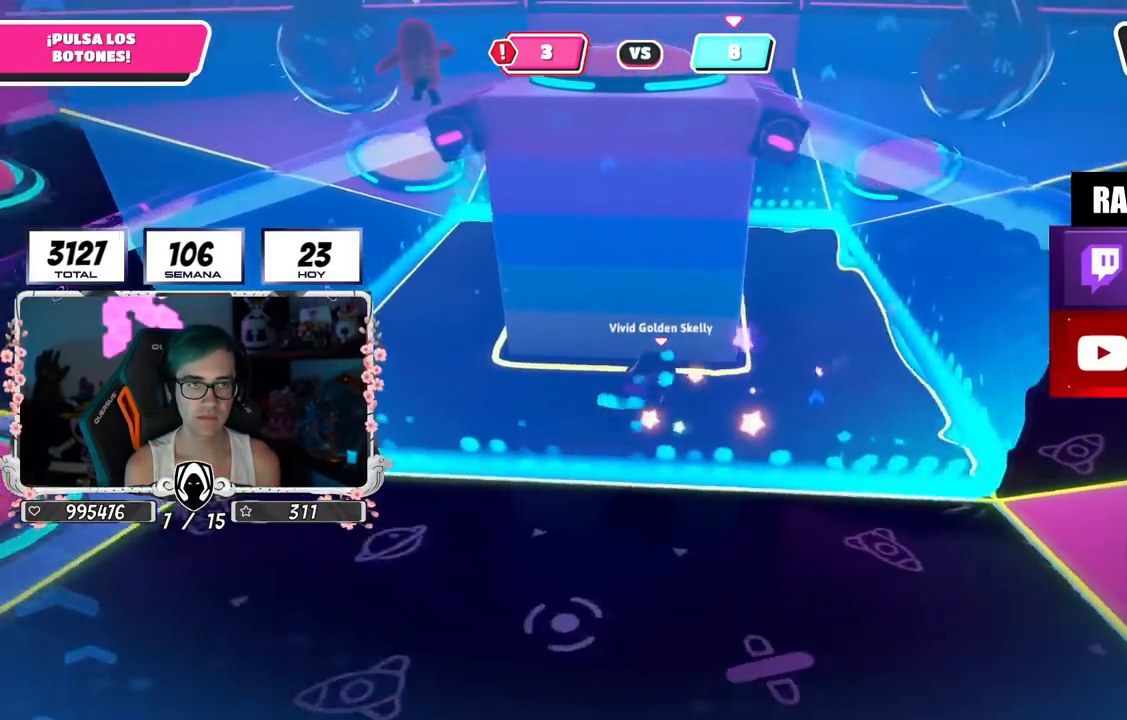
{"buttons": [], "left_stick": "down-left", "right_stick": "center", "events": [[100, "left_stick", "left"], [217, "right_stick", "center"], [284, "left_stick", "down"], [284, "right_stick", "up-left"], [417, "right_stick", "center"], [451, "left_stick", "down-left"]]}
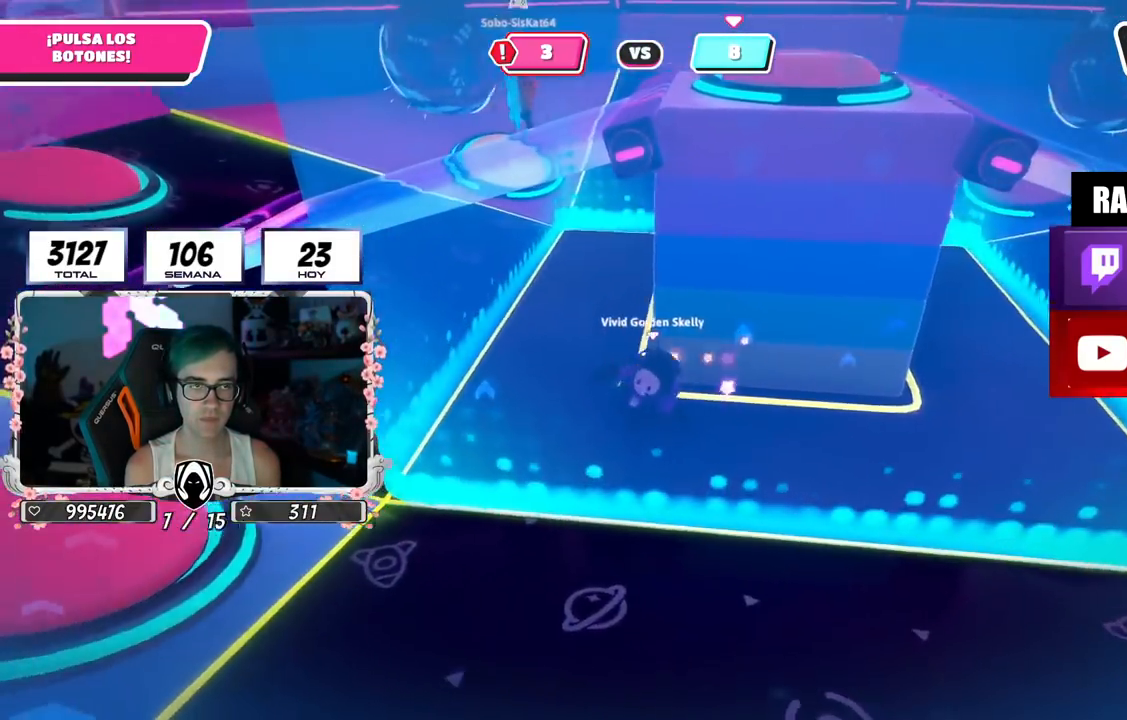
{"buttons": [], "left_stick": "right", "right_stick": "center", "events": [[50, "left_stick", "center"], [250, "left_stick", "up-right"], [383, "left_stick", "left"], [500, "left_stick", "right"]]}
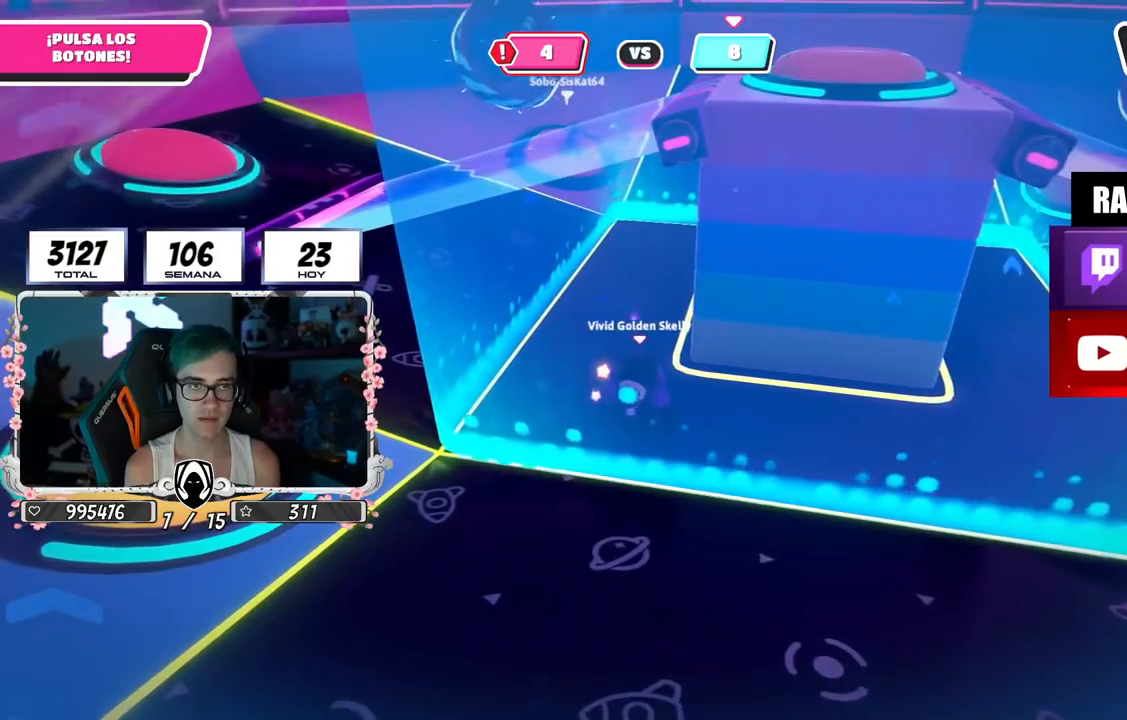
{"buttons": [], "left_stick": "down-left", "right_stick": "up-right", "events": [[117, "left_stick", "down-left"], [451, "right_stick", "up-right"]]}
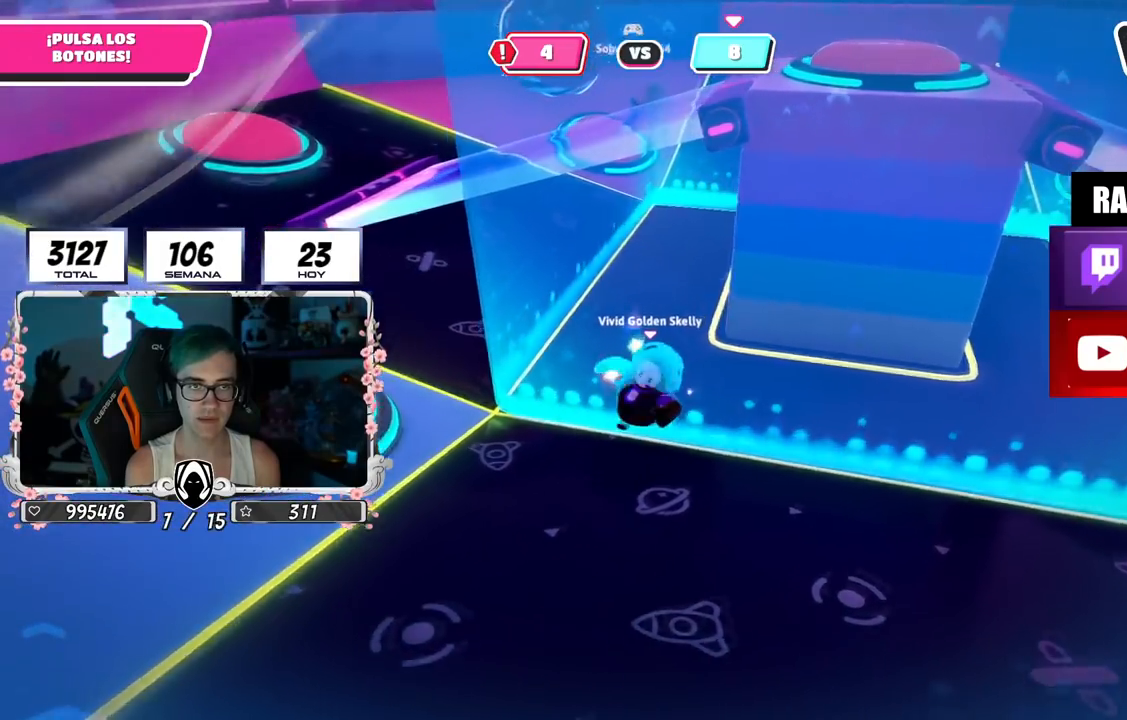
{"buttons": [], "left_stick": "down-left", "right_stick": "down-right", "events": [[83, "right_stick", "center"], [167, "right_stick", "down-right"], [400, "right_stick", "center"], [500, "right_stick", "down-right"]]}
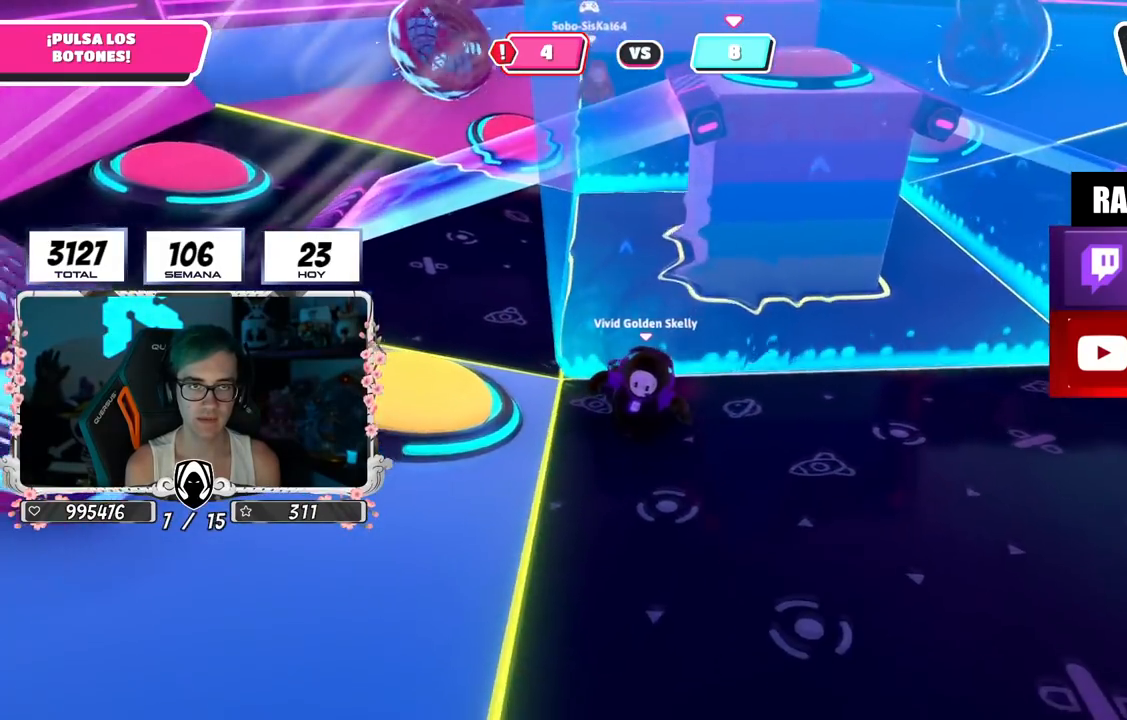
{"buttons": [], "left_stick": "center", "right_stick": "center", "events": [[17, "left_stick", "left"], [100, "right_stick", "center"], [200, "left_stick", "center"], [284, "right_stick", "down"], [434, "right_stick", "center"]]}
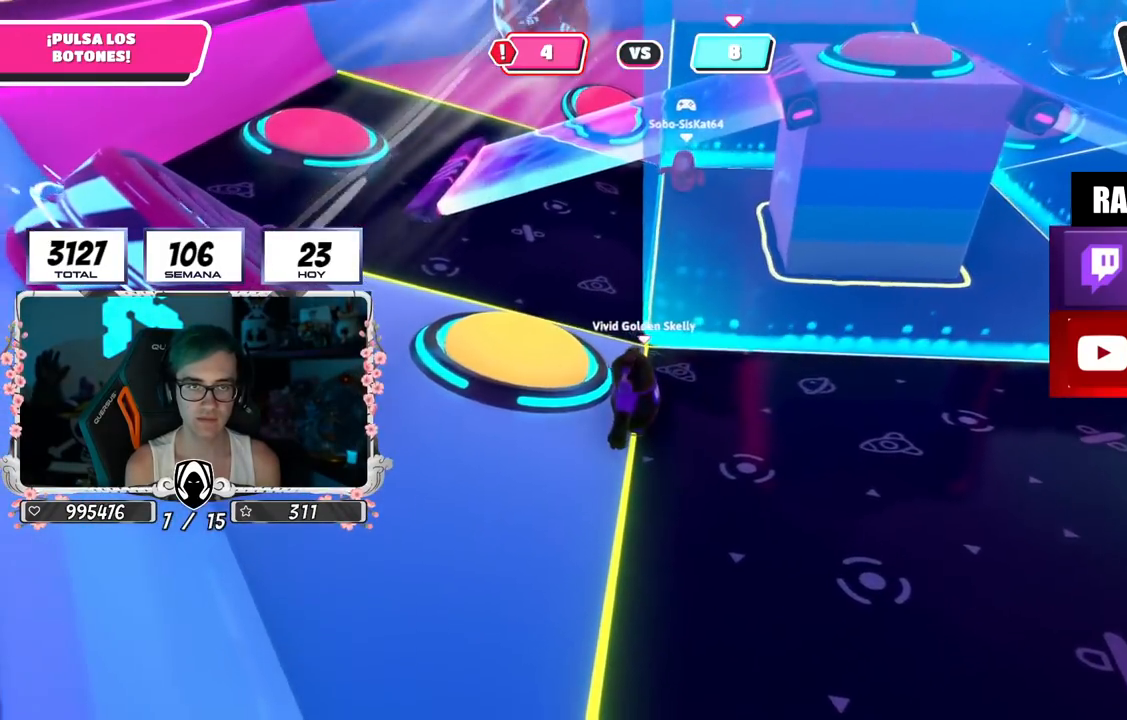
{"buttons": ["CROSS", "SQUARE"], "left_stick": "up-left", "right_stick": "center", "events": [[350, "left_stick", "up-left"], [417, "CROSS", "down"], [434, "SQUARE", "down"]]}
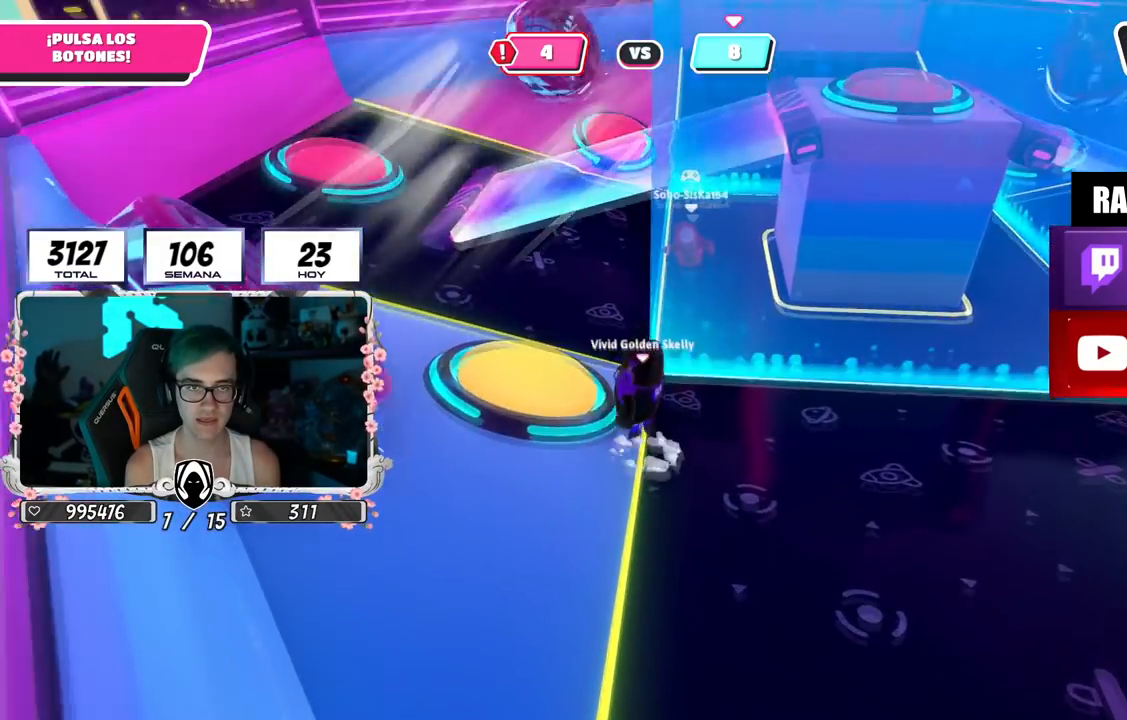
{"buttons": [], "left_stick": "up-right", "right_stick": "center", "events": [[50, "CROSS", "up"], [50, "SQUARE", "up"], [217, "left_stick", "up"], [251, "right_stick", "up-right"], [351, "left_stick", "up-right"], [351, "right_stick", "center"]]}
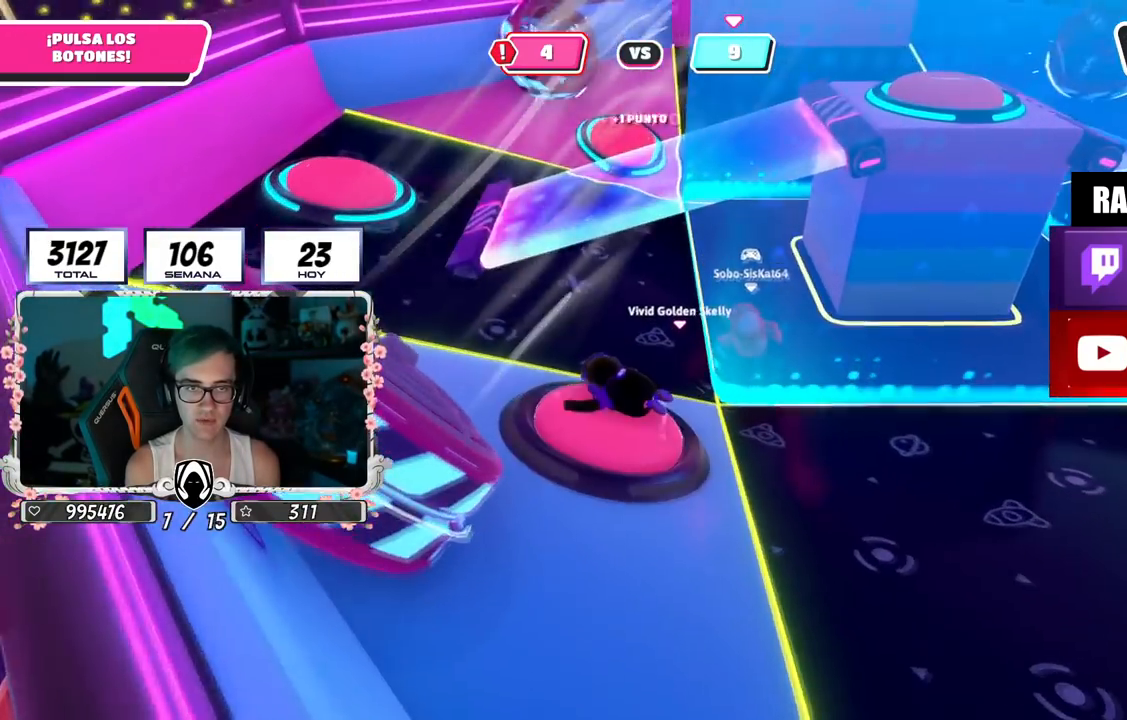
{"buttons": [], "left_stick": "up-right", "right_stick": "center", "events": [[200, "right_stick", "down-right"], [484, "right_stick", "center"]]}
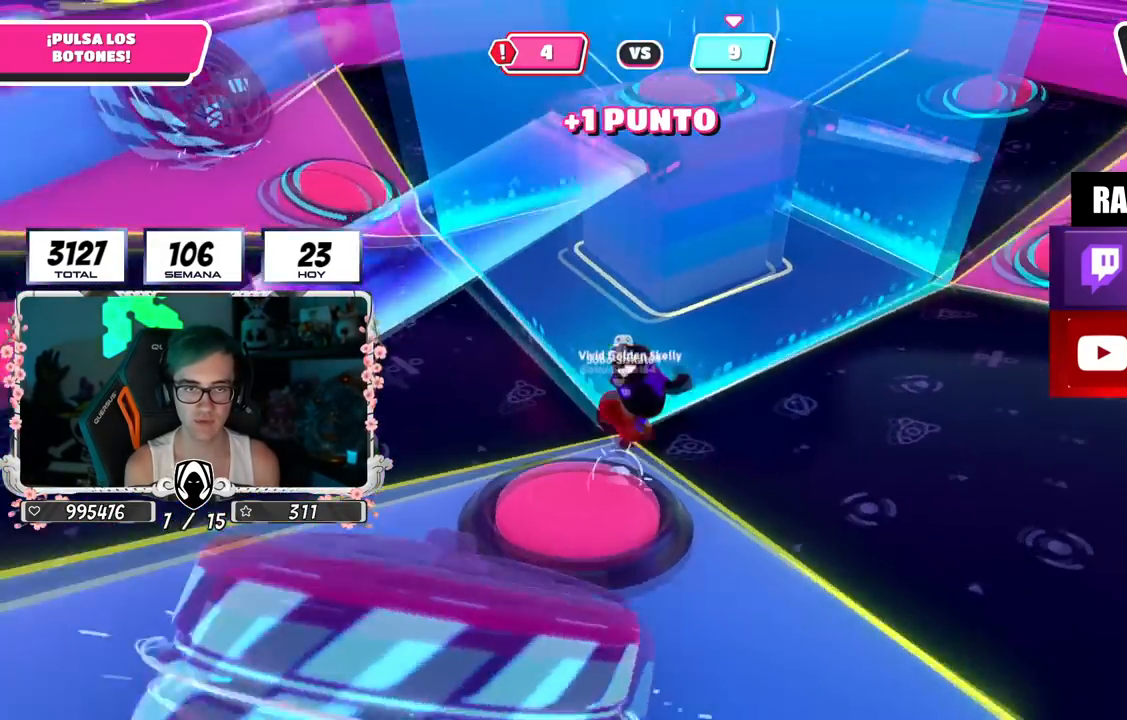
{"buttons": [], "left_stick": "up-right", "right_stick": "down-left", "events": [[84, "right_stick", "left"], [367, "right_stick", "down-left"]]}
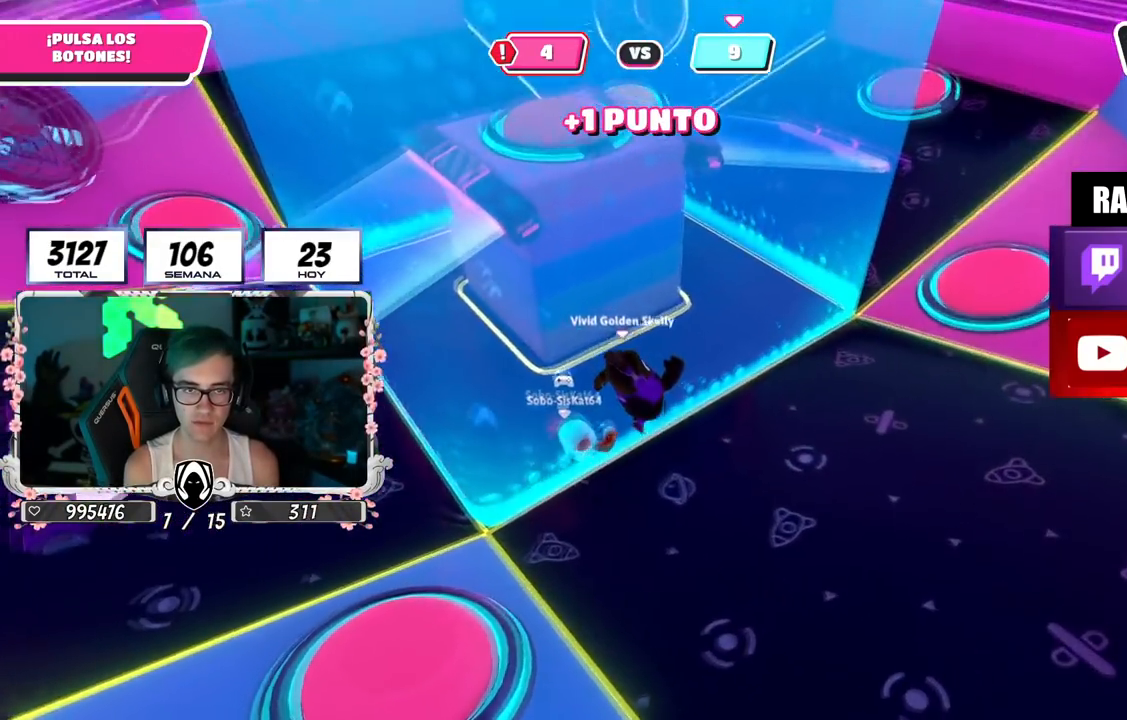
{"buttons": [], "left_stick": "up-right", "right_stick": "center", "events": [[16, "right_stick", "center"], [283, "right_stick", "up-left"], [434, "right_stick", "center"]]}